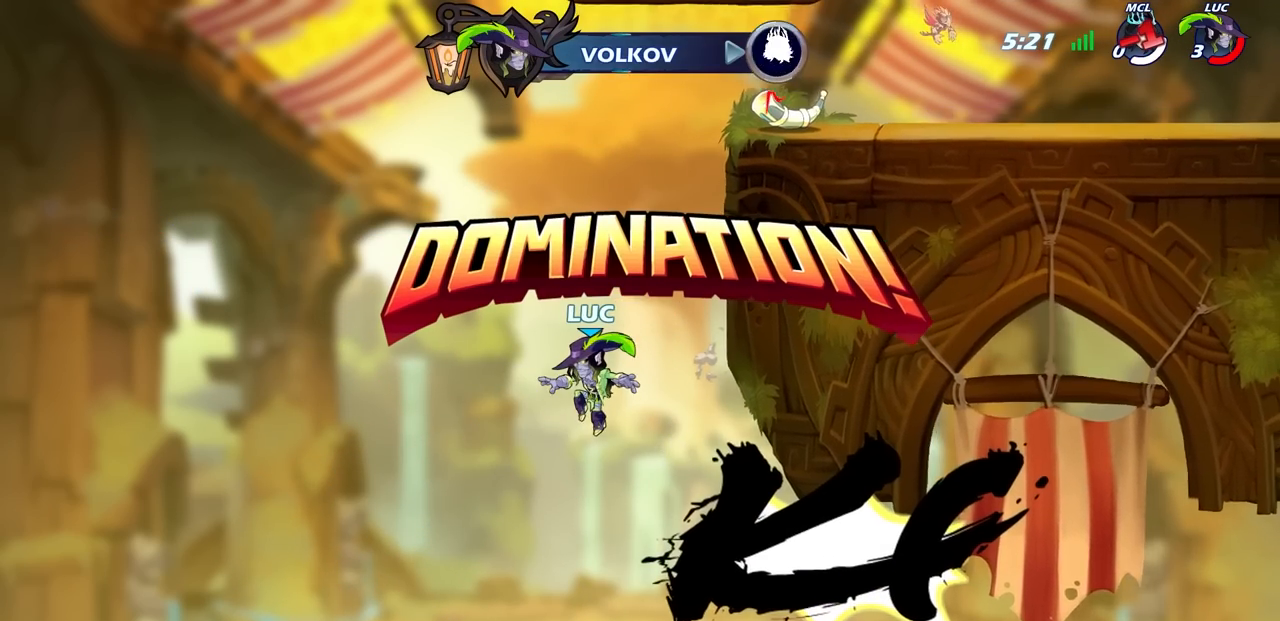
Gameplay with a controller (PlayStation layout); each line is a JSON object with the inputs held at the frame after it. "events" lists button and stick changes between this image and that frame as [ms after this image, input, new state], when the widget could be followed in between.
{"buttons": [], "left_stick": "center", "right_stick": "center", "events": [[50, "left_stick", "center"]]}
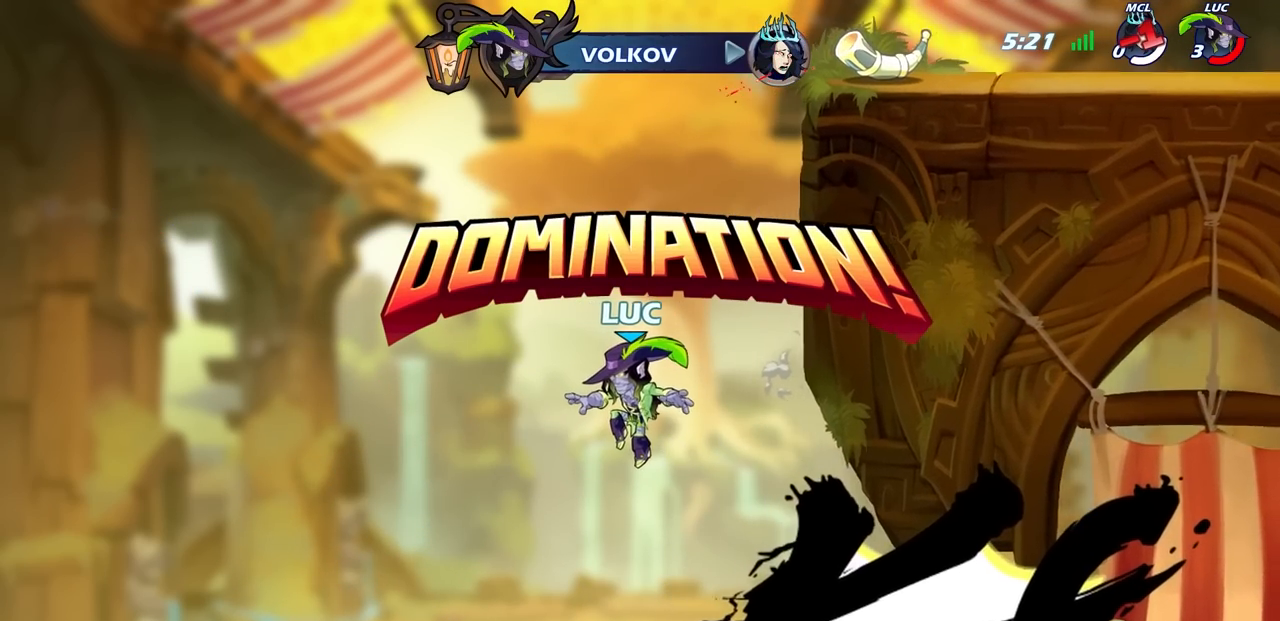
{"buttons": [], "left_stick": "center", "right_stick": "center", "events": []}
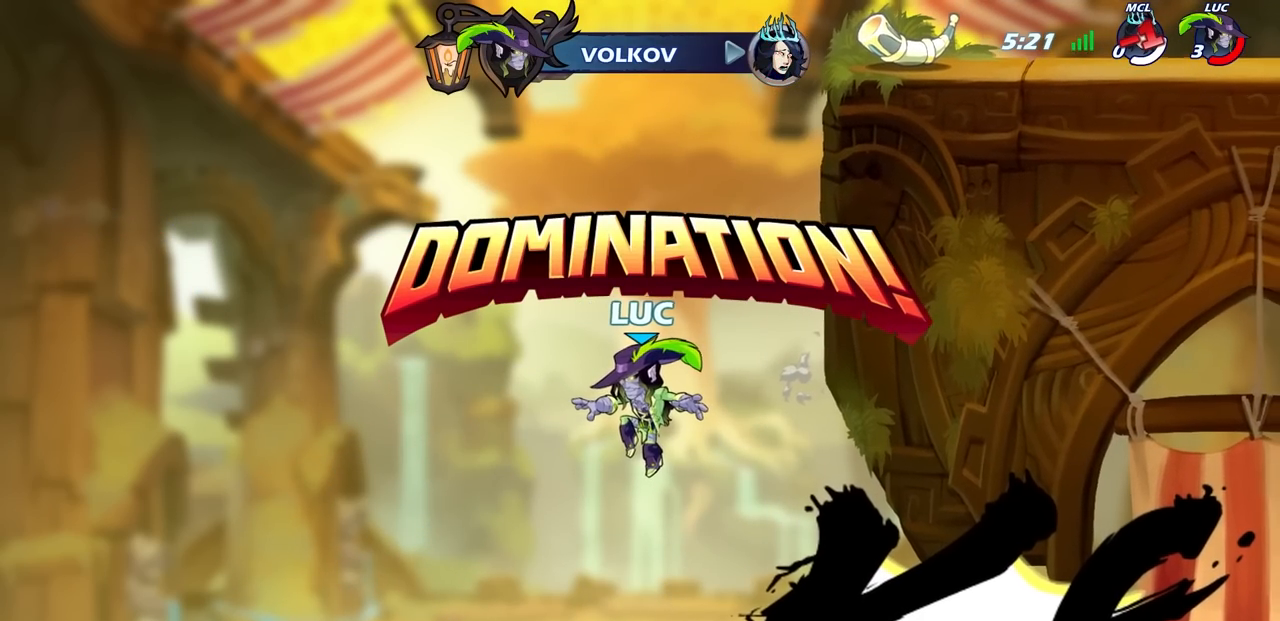
{"buttons": [], "left_stick": "center", "right_stick": "center", "events": []}
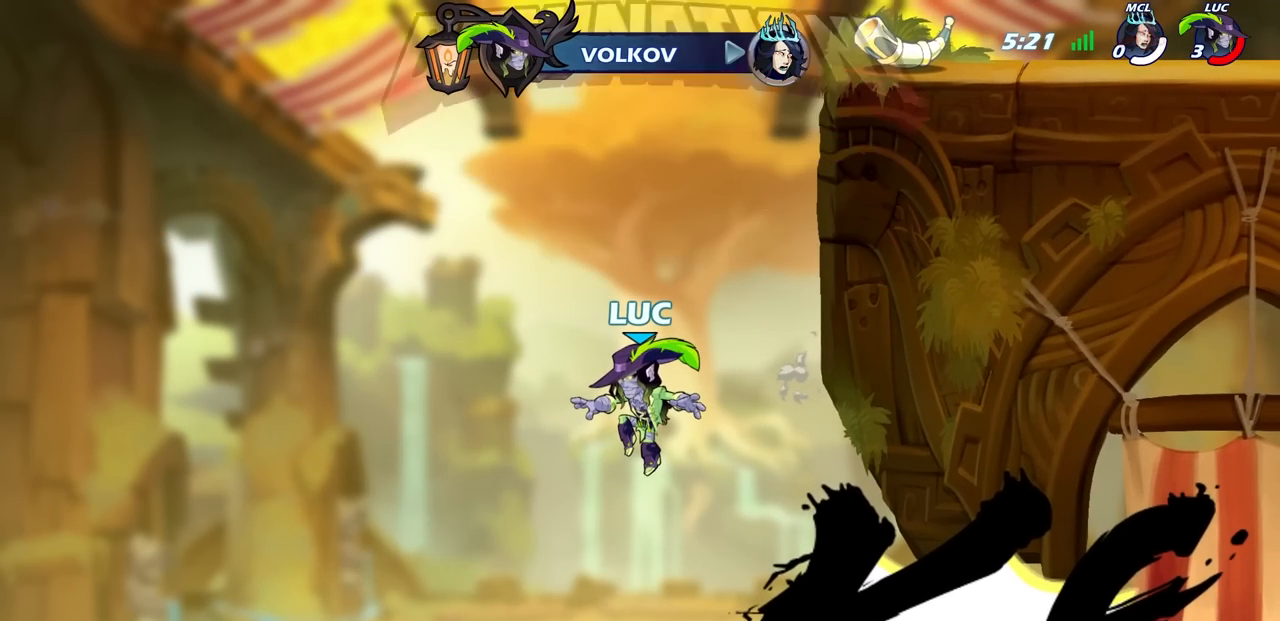
{"buttons": [], "left_stick": "center", "right_stick": "center", "events": []}
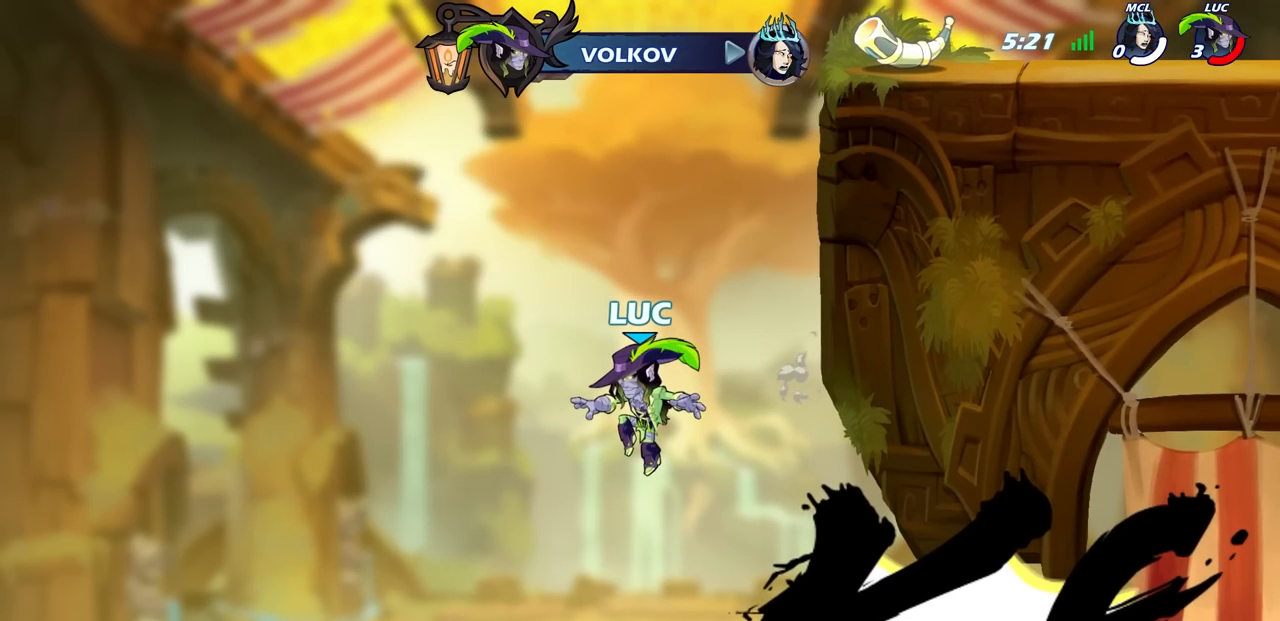
{"buttons": [], "left_stick": "center", "right_stick": "center", "events": []}
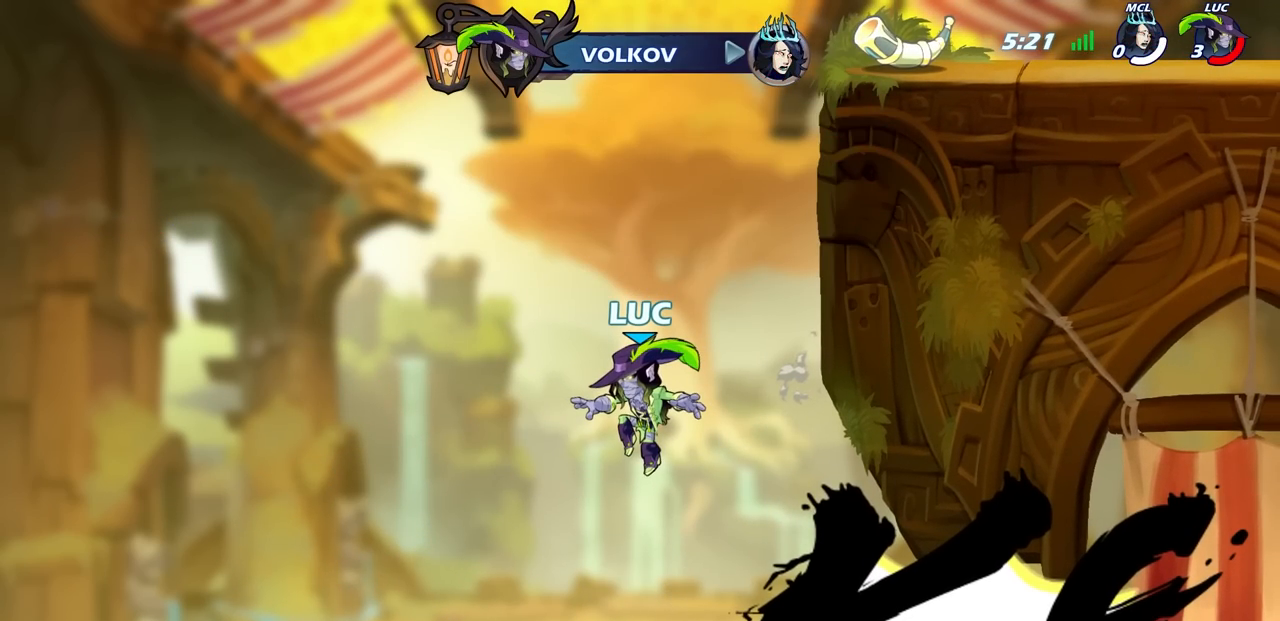
{"buttons": [], "left_stick": "center", "right_stick": "center", "events": []}
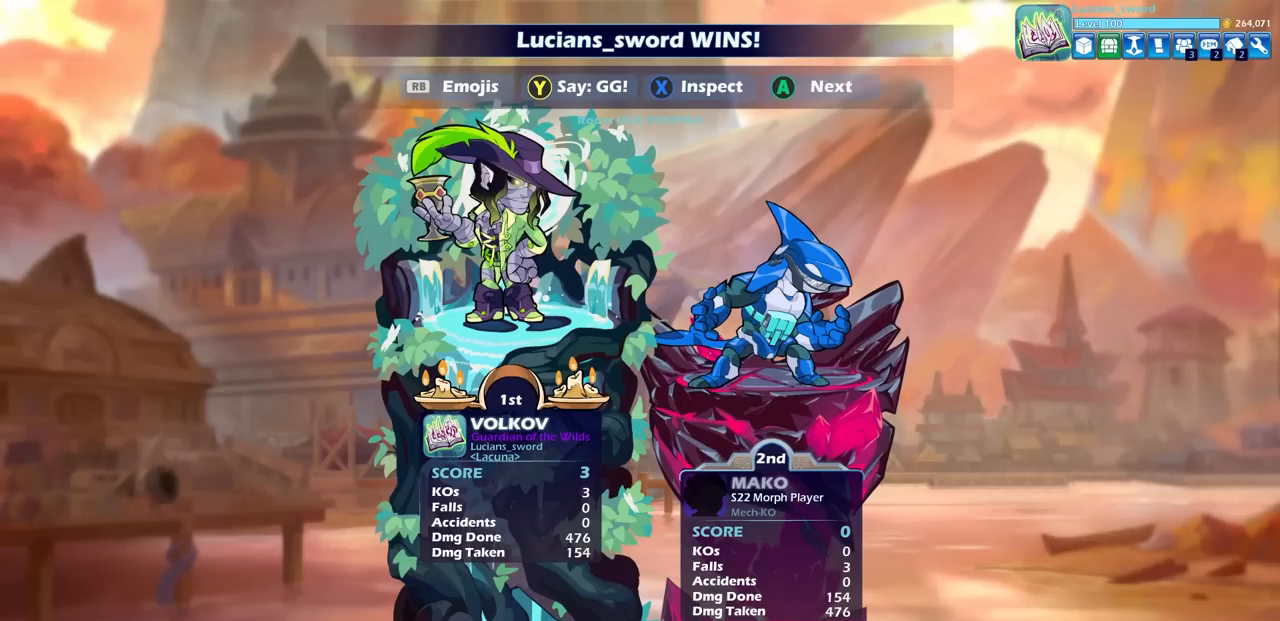
{"buttons": [], "left_stick": "center", "right_stick": "center", "events": []}
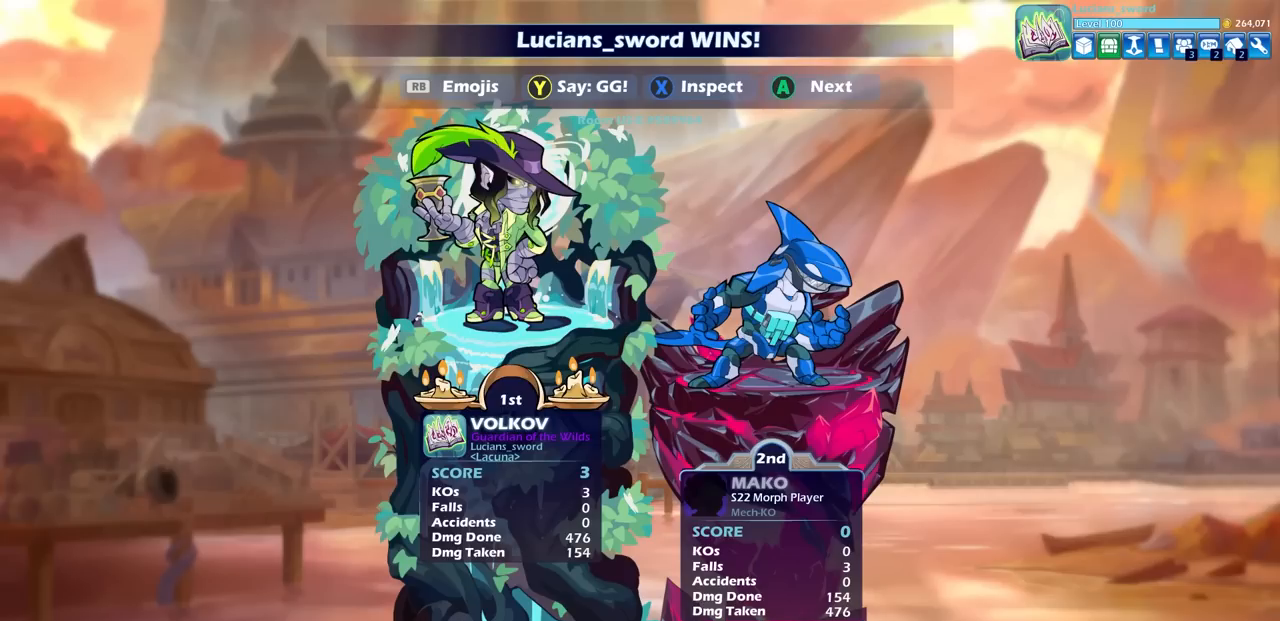
{"buttons": [], "left_stick": "center", "right_stick": "center", "events": []}
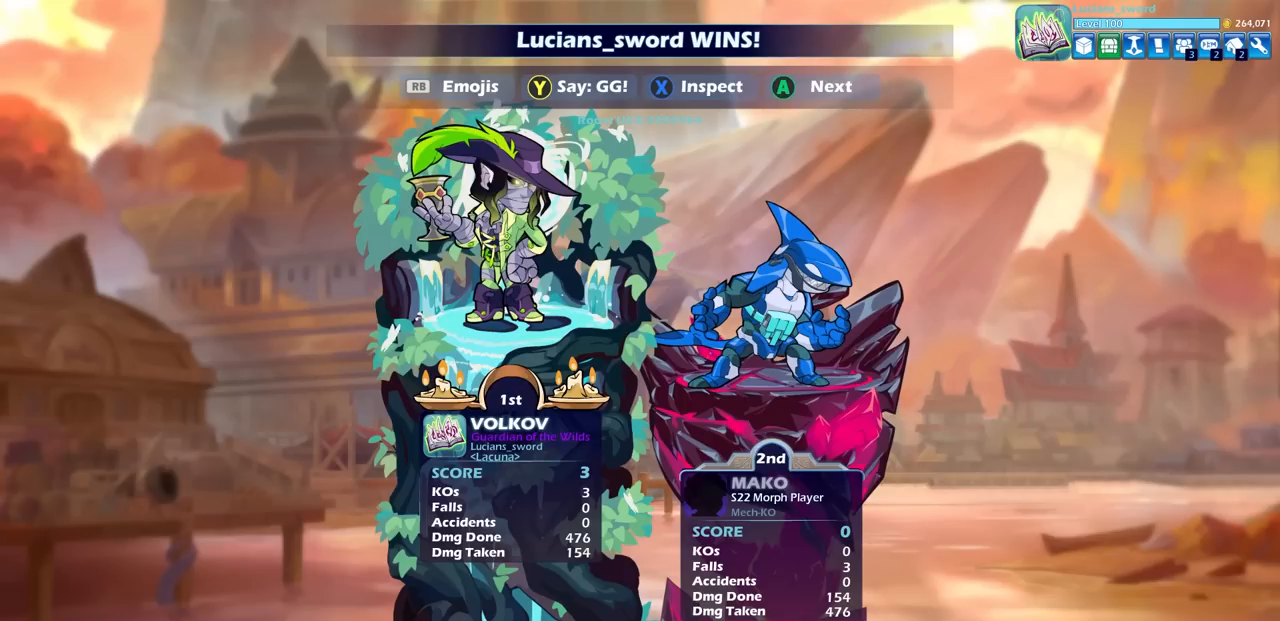
{"buttons": [], "left_stick": "center", "right_stick": "center", "events": []}
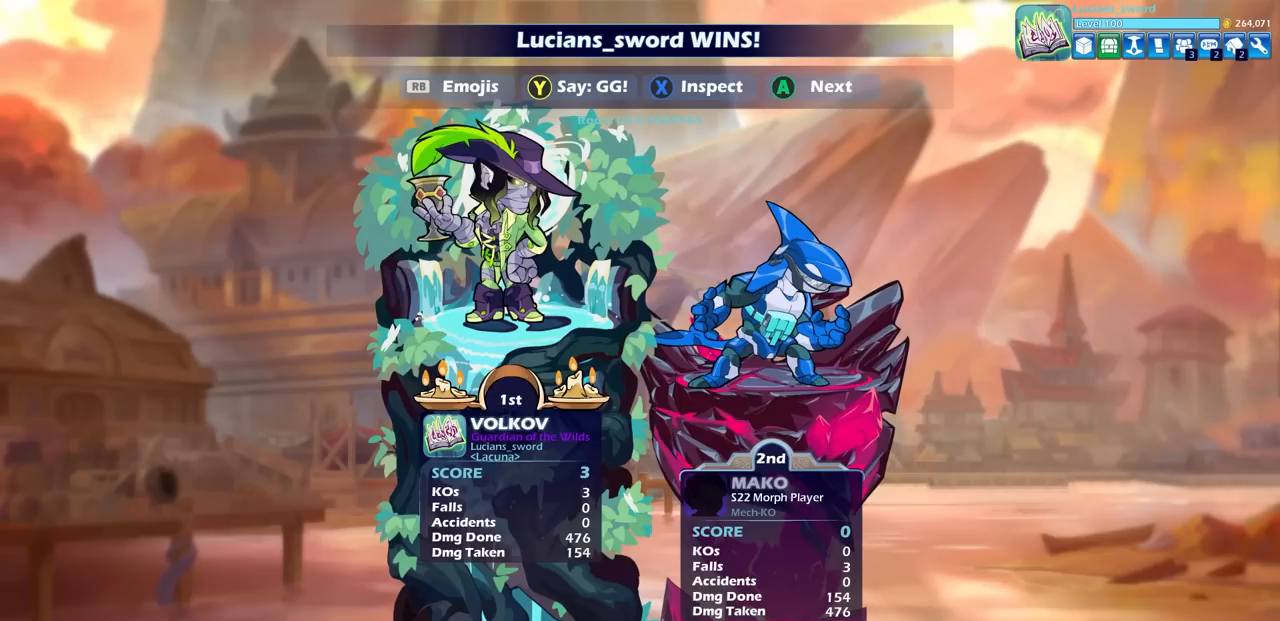
{"buttons": [], "left_stick": "center", "right_stick": "center", "events": []}
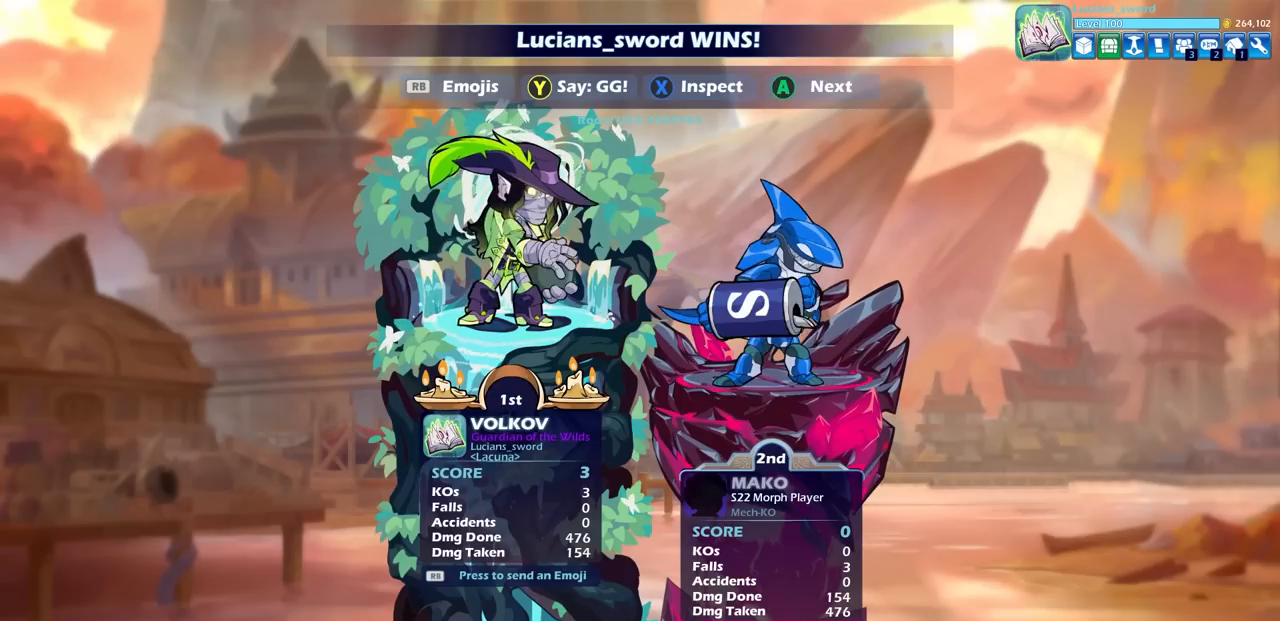
{"buttons": ["TRIANGLE"], "left_stick": "center", "right_stick": "center", "events": [[283, "TRIANGLE", "down"], [367, "TRIANGLE", "up"], [500, "TRIANGLE", "down"]]}
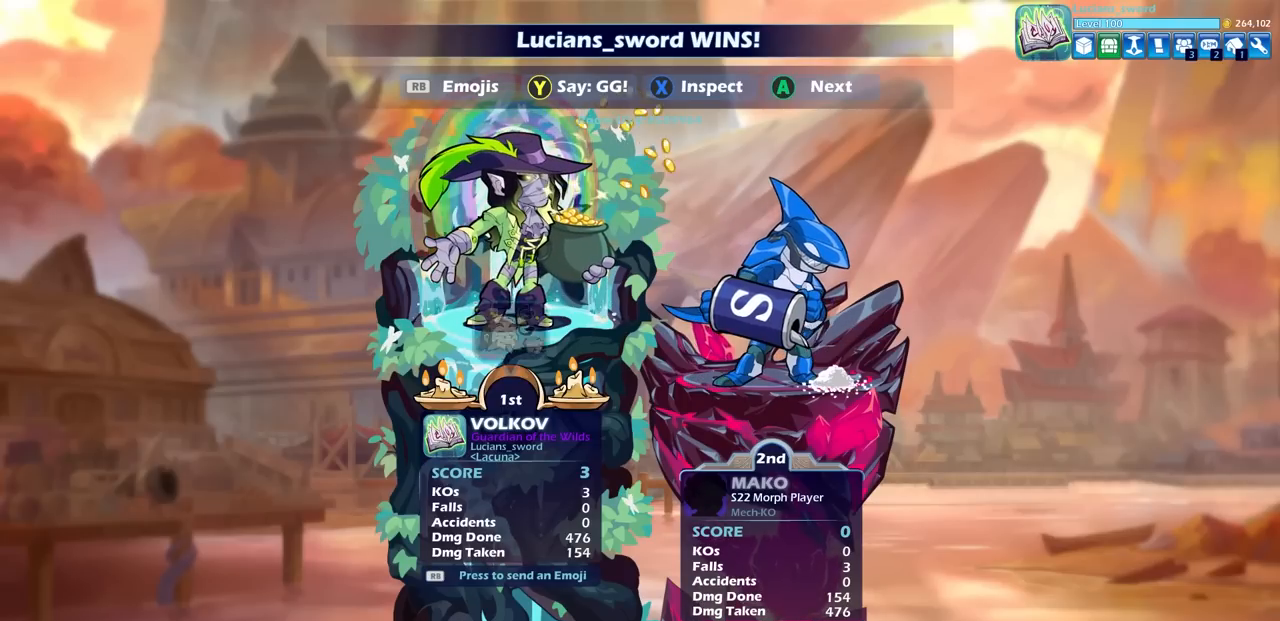
{"buttons": [], "left_stick": "center", "right_stick": "center", "events": [[100, "TRIANGLE", "up"]]}
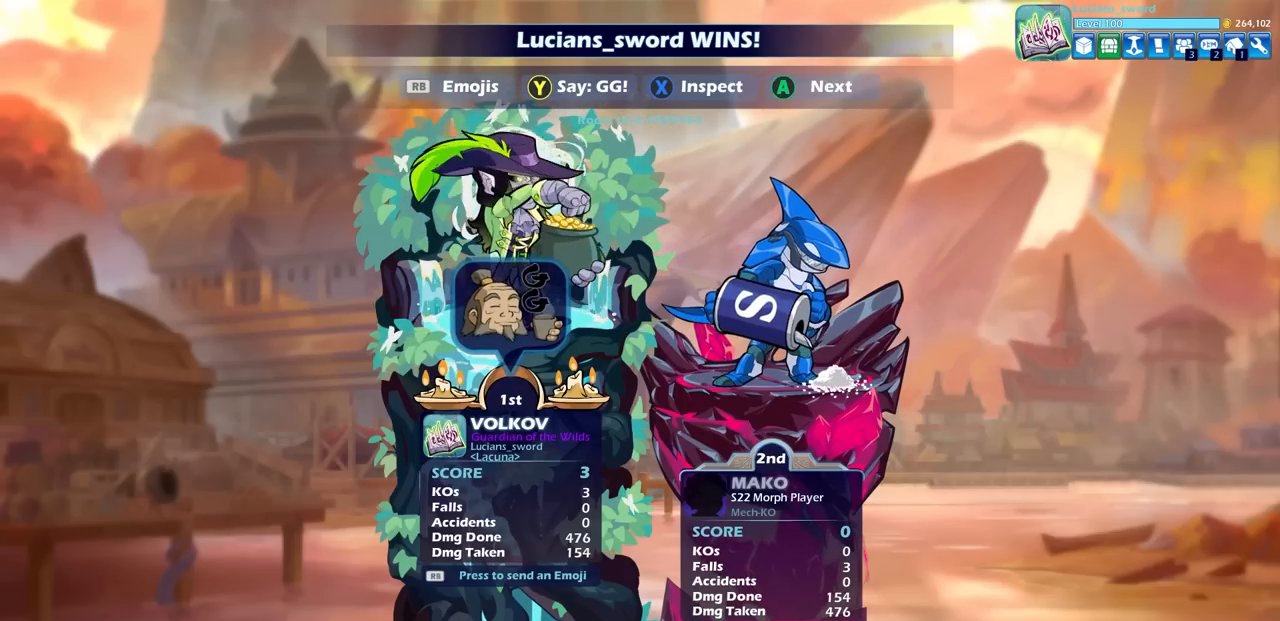
{"buttons": [], "left_stick": "center", "right_stick": "center", "events": [[283, "R1", "down"], [417, "R1", "up"]]}
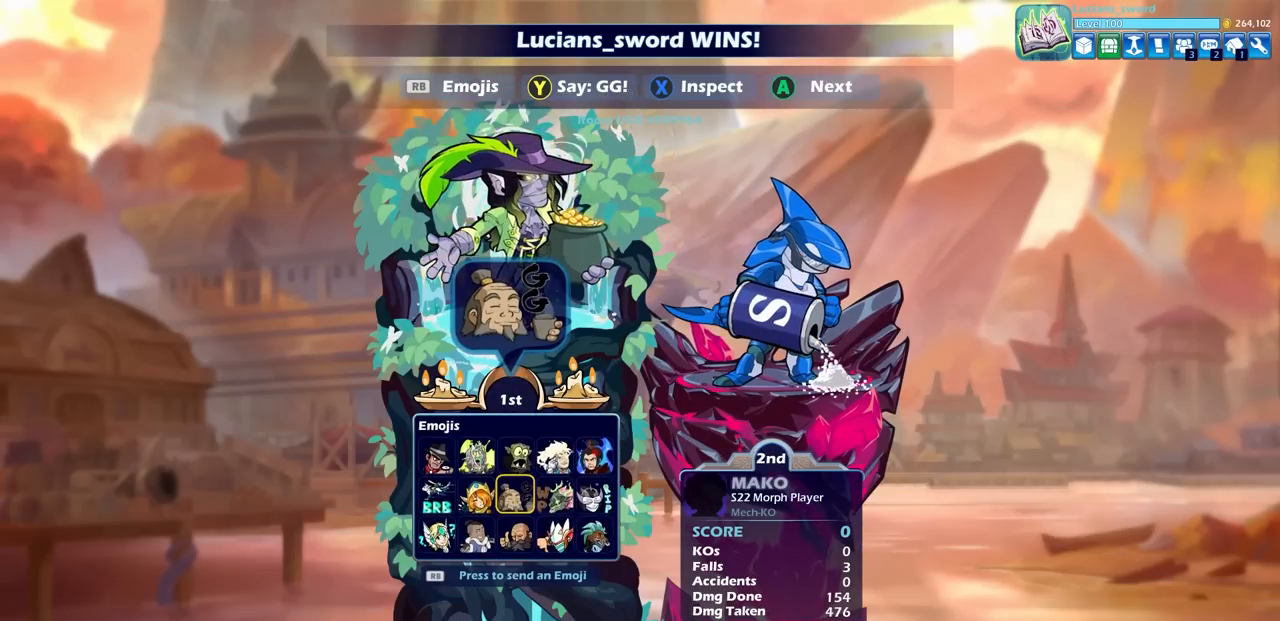
{"buttons": [], "left_stick": "center", "right_stick": "center", "events": [[167, "DPAD_RIGHT", "down"], [267, "DPAD_RIGHT", "up"], [317, "CROSS", "down"], [450, "CROSS", "up"]]}
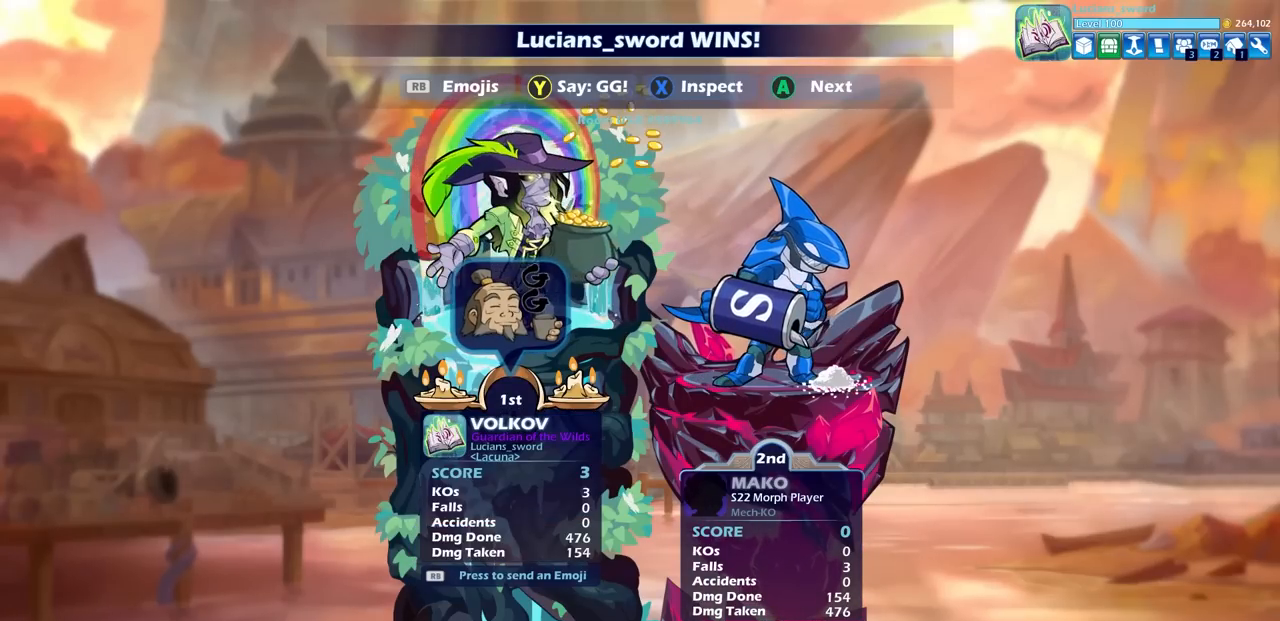
{"buttons": [], "left_stick": "center", "right_stick": "center", "events": []}
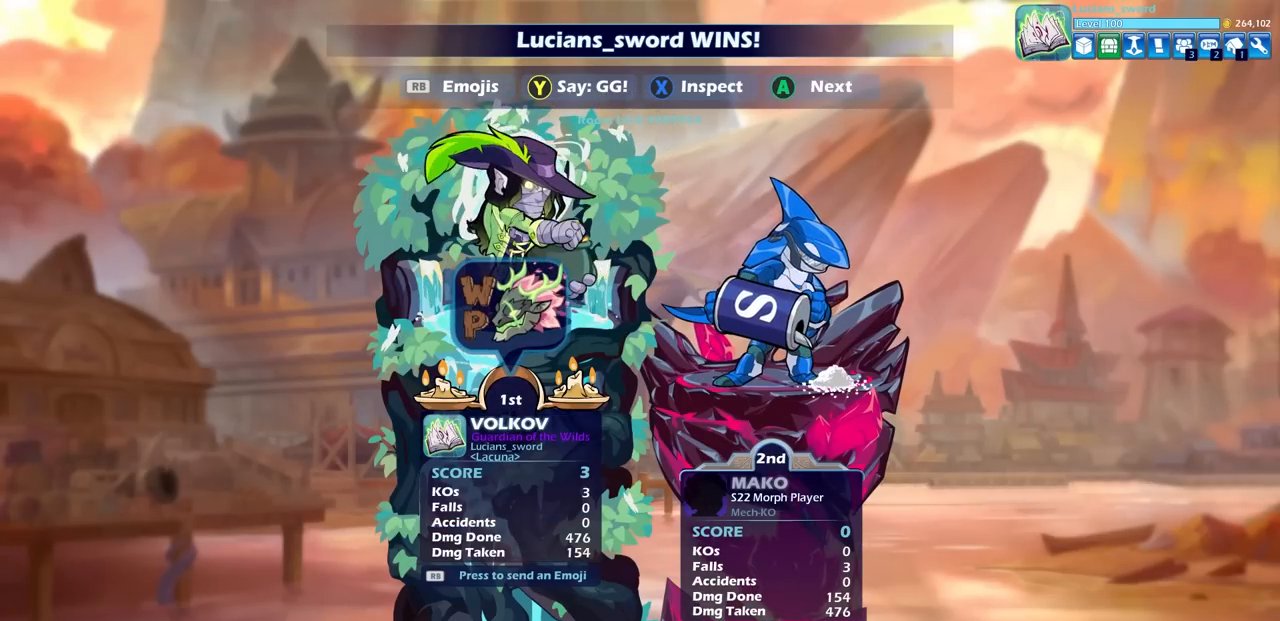
{"buttons": [], "left_stick": "center", "right_stick": "center", "events": []}
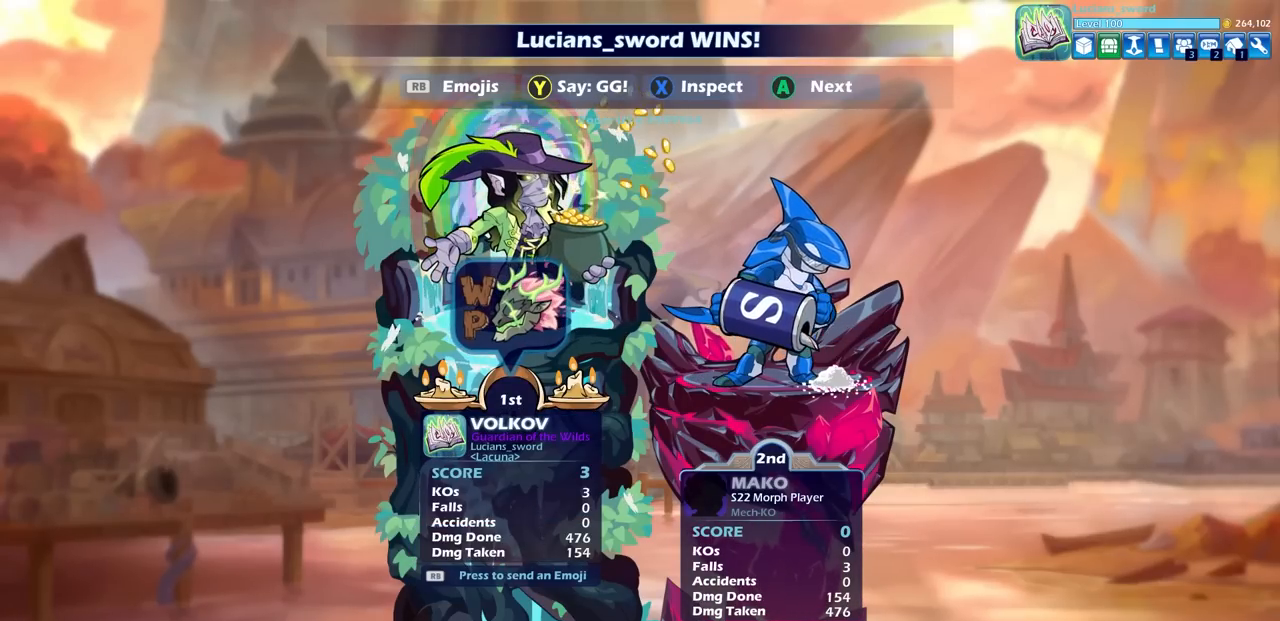
{"buttons": [], "left_stick": "center", "right_stick": "center", "events": [[250, "CROSS", "down"], [383, "CROSS", "up"]]}
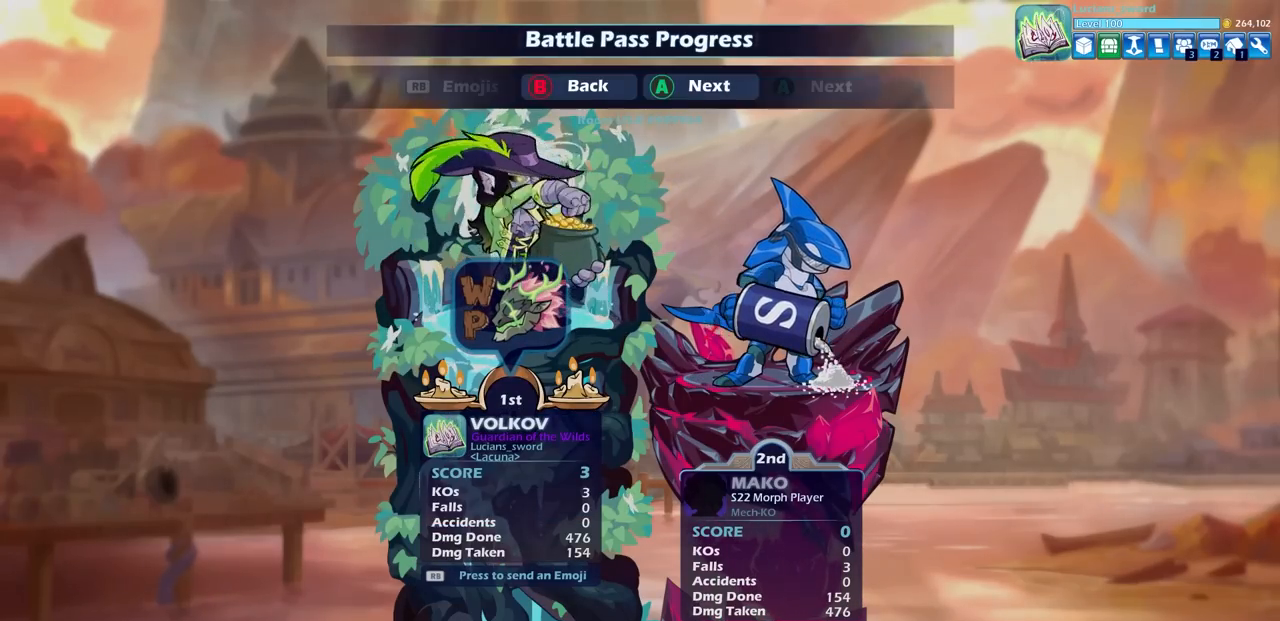
{"buttons": [], "left_stick": "center", "right_stick": "center", "events": []}
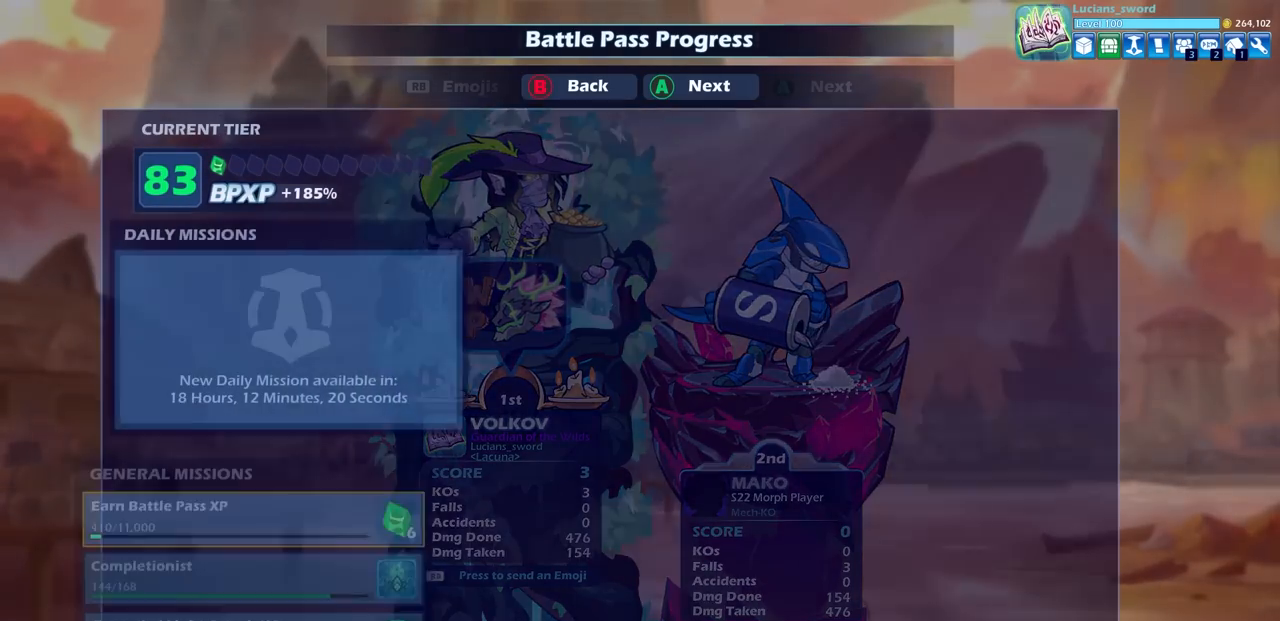
{"buttons": [], "left_stick": "center", "right_stick": "center", "events": []}
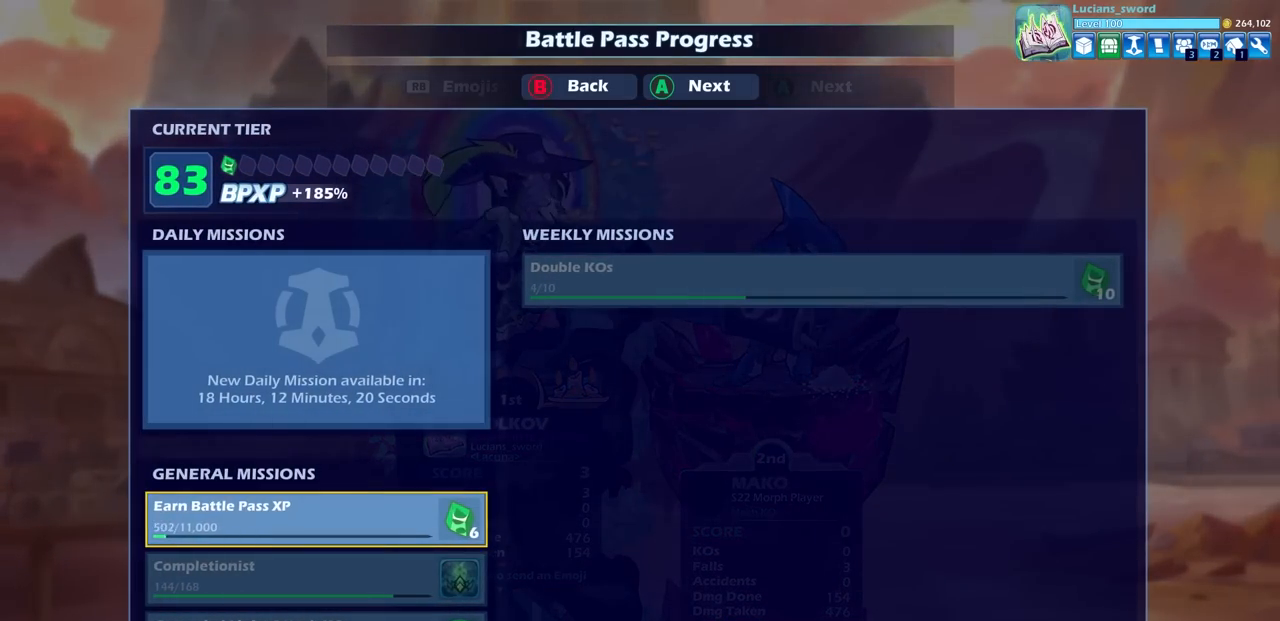
{"buttons": [], "left_stick": "center", "right_stick": "center", "events": [[200, "CROSS", "down"], [383, "CROSS", "up"]]}
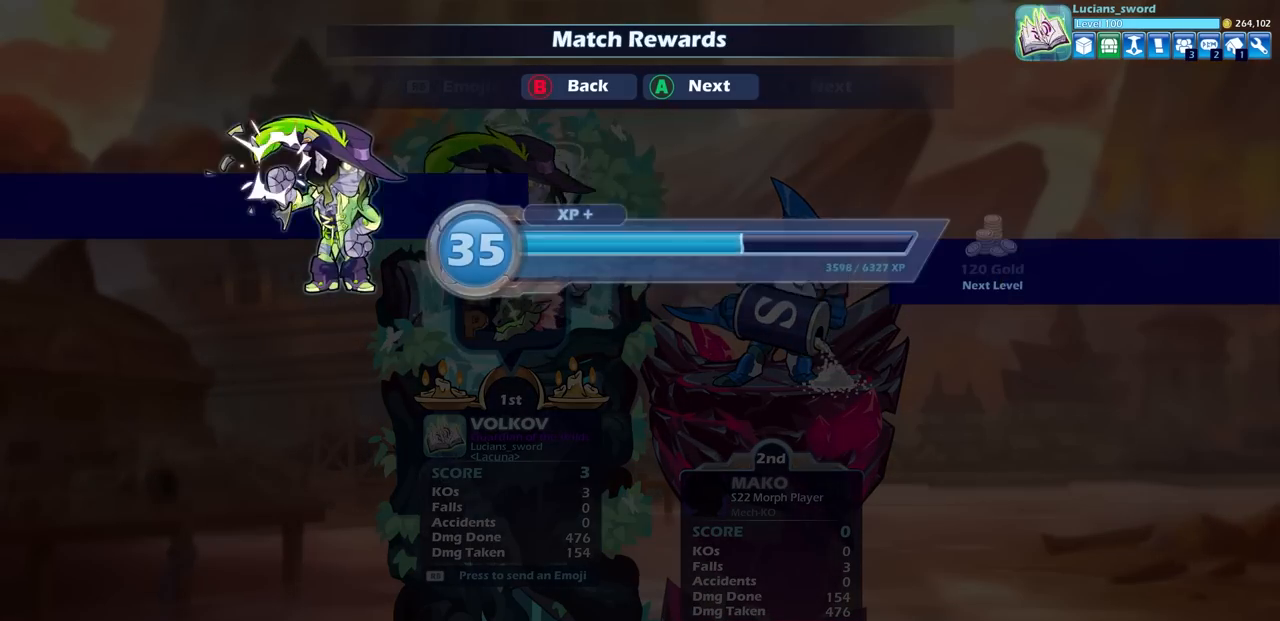
{"buttons": [], "left_stick": "center", "right_stick": "center", "events": []}
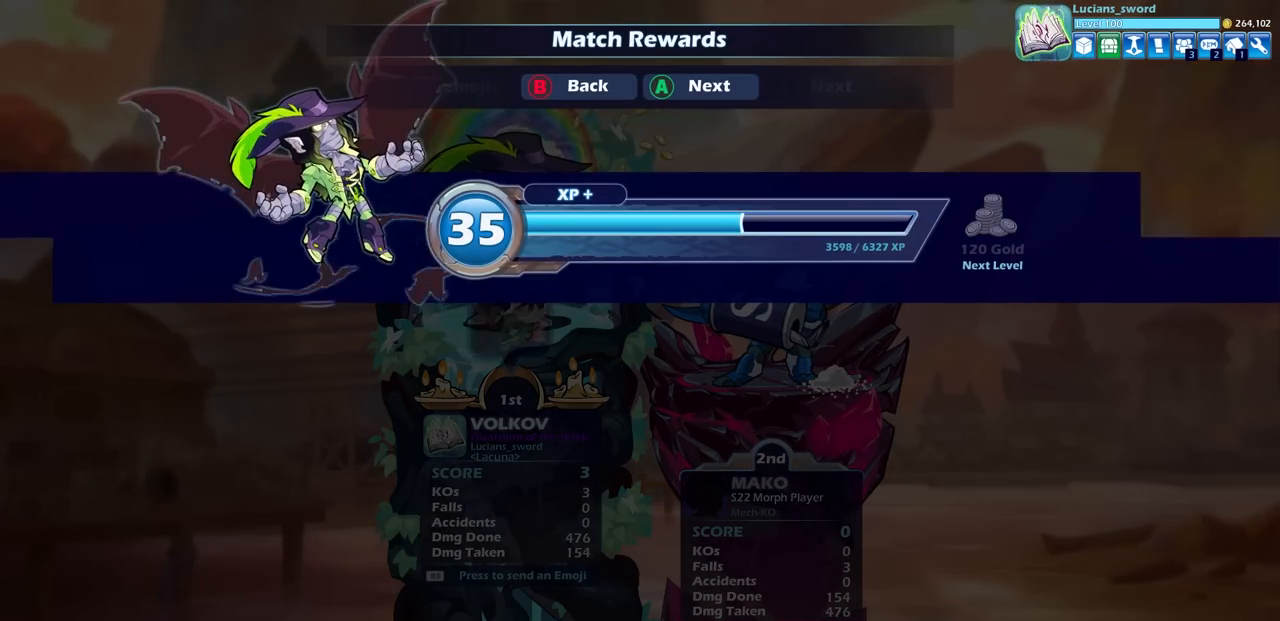
{"buttons": [], "left_stick": "center", "right_stick": "center", "events": [[50, "CROSS", "down"], [167, "CROSS", "up"], [383, "CROSS", "down"], [483, "CROSS", "up"]]}
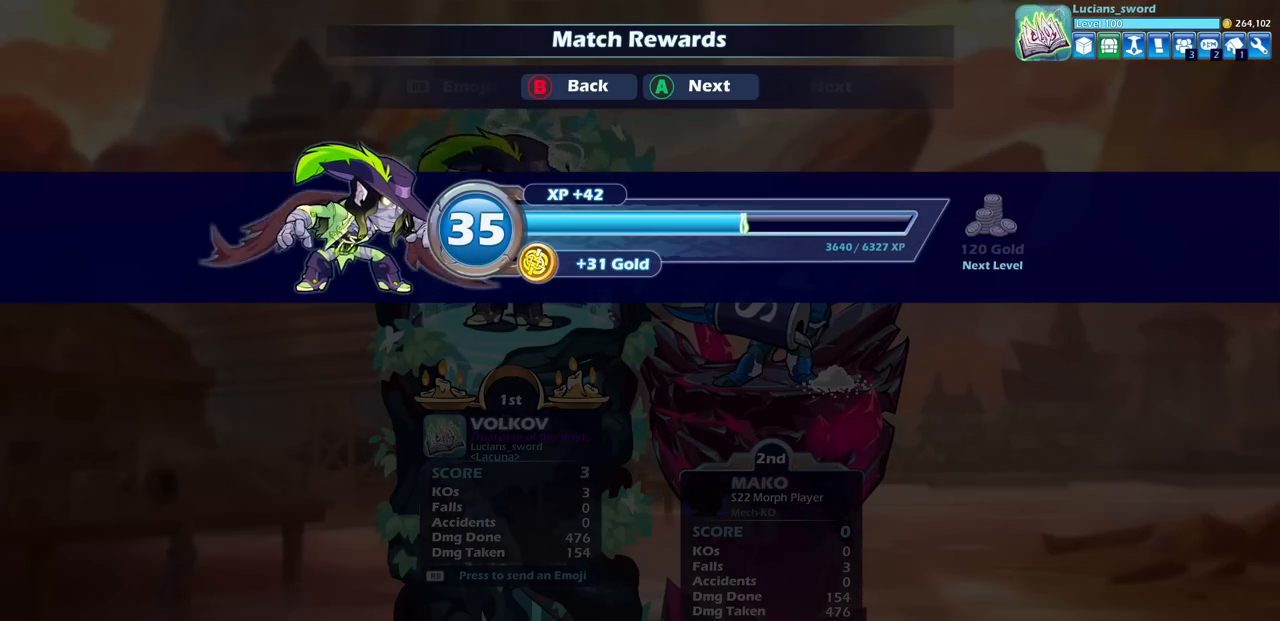
{"buttons": [], "left_stick": "center", "right_stick": "center", "events": []}
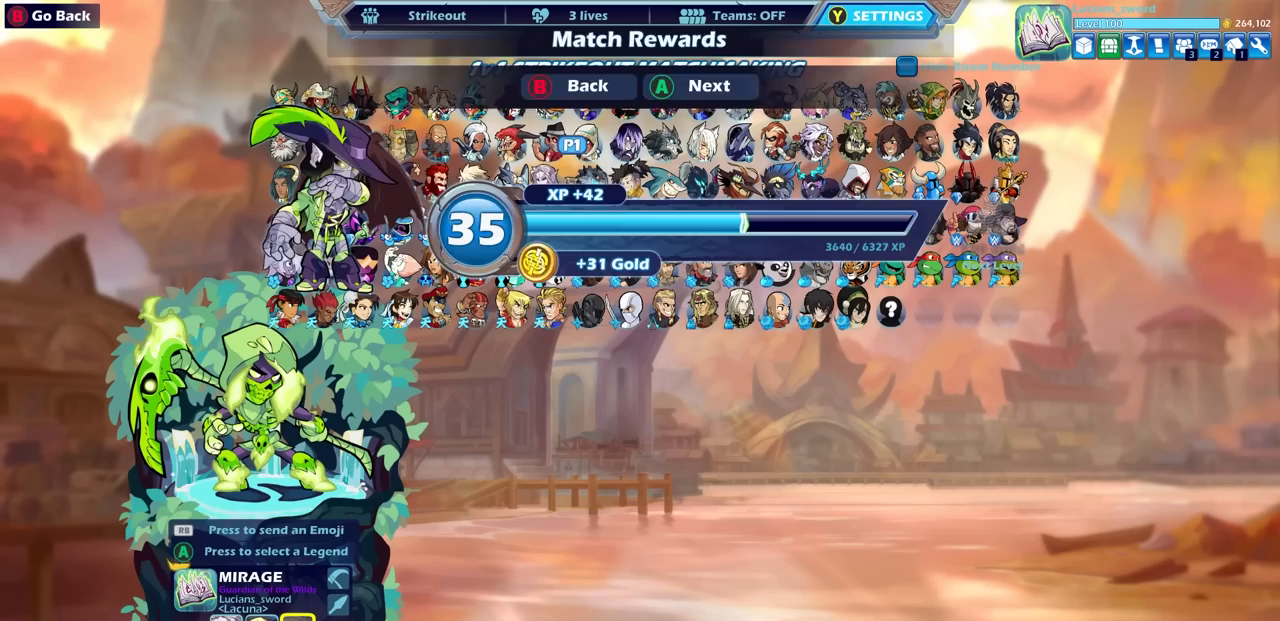
{"buttons": [], "left_stick": "center", "right_stick": "center", "events": []}
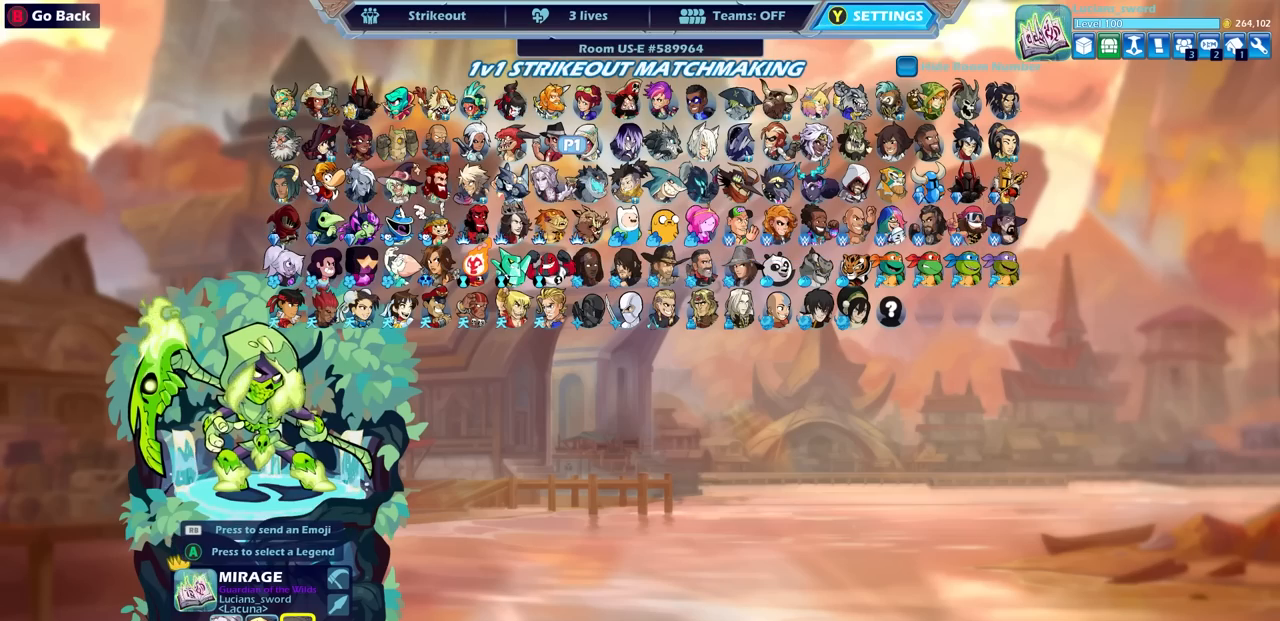
{"buttons": [], "left_stick": "center", "right_stick": "center", "events": [[83, "CIRCLE", "down"], [183, "CIRCLE", "up"], [383, "CIRCLE", "down"], [467, "CIRCLE", "up"]]}
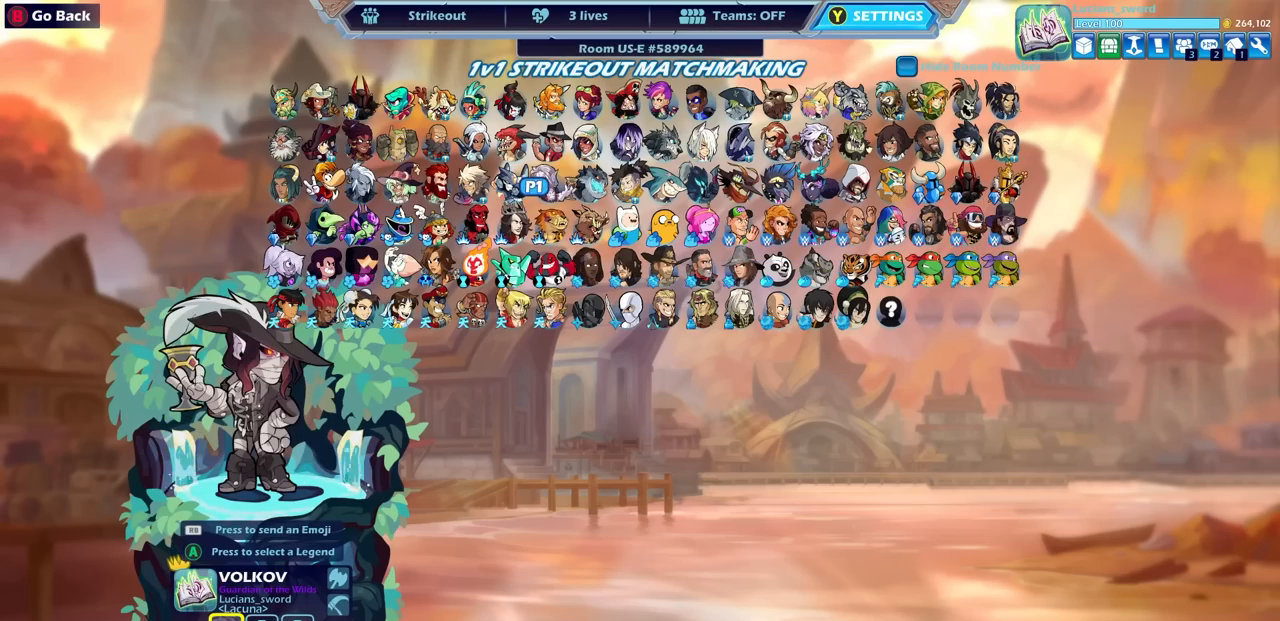
{"buttons": ["DPAD_UP"], "left_stick": "center", "right_stick": "center", "events": [[450, "DPAD_UP", "down"]]}
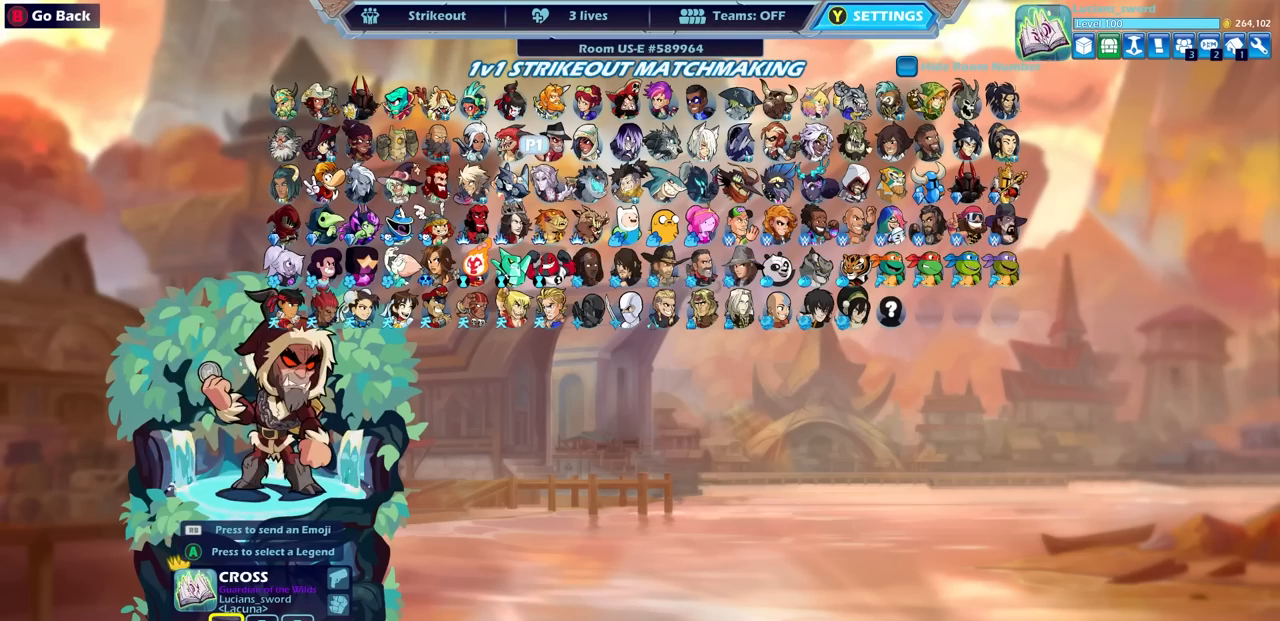
{"buttons": ["DPAD_RIGHT"], "left_stick": "center", "right_stick": "center", "events": [[33, "DPAD_UP", "up"], [167, "DPAD_RIGHT", "down"], [267, "DPAD_RIGHT", "up"], [350, "DPAD_RIGHT", "down"], [417, "DPAD_RIGHT", "up"], [467, "DPAD_RIGHT", "down"]]}
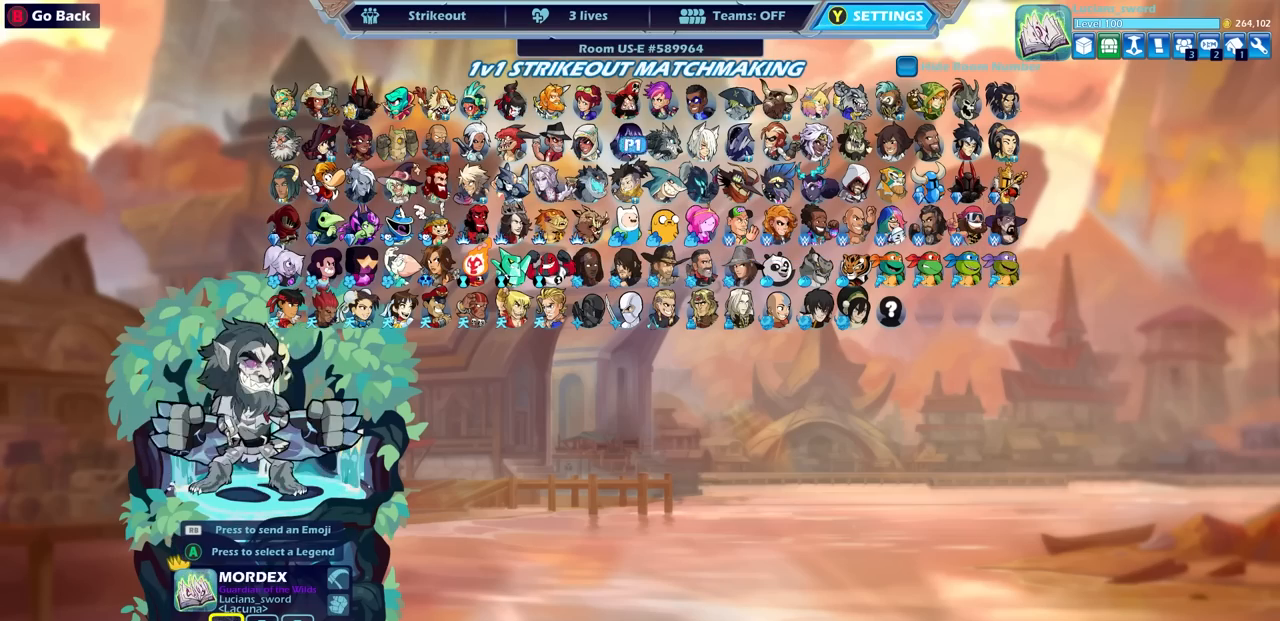
{"buttons": [], "left_stick": "center", "right_stick": "center", "events": [[50, "DPAD_RIGHT", "up"], [133, "DPAD_RIGHT", "down"], [183, "DPAD_RIGHT", "up"], [283, "DPAD_RIGHT", "down"], [333, "DPAD_RIGHT", "up"], [417, "DPAD_RIGHT", "down"], [500, "DPAD_RIGHT", "up"]]}
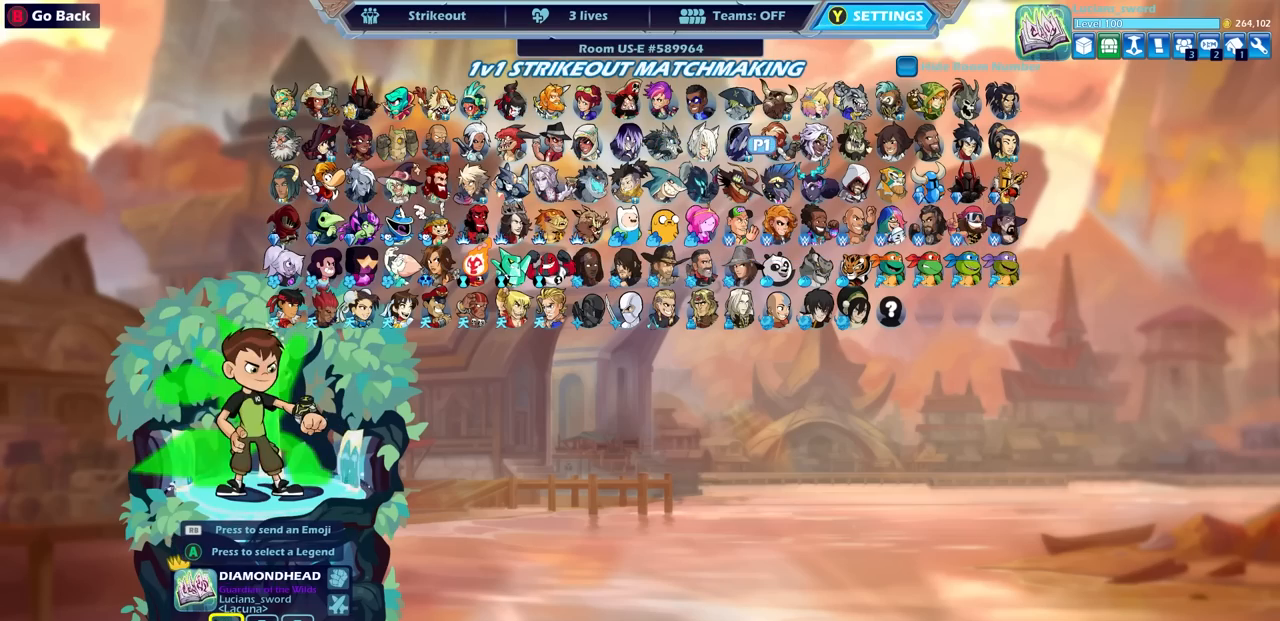
{"buttons": [], "left_stick": "center", "right_stick": "center", "events": [[283, "DPAD_DOWN", "down"], [383, "DPAD_DOWN", "up"]]}